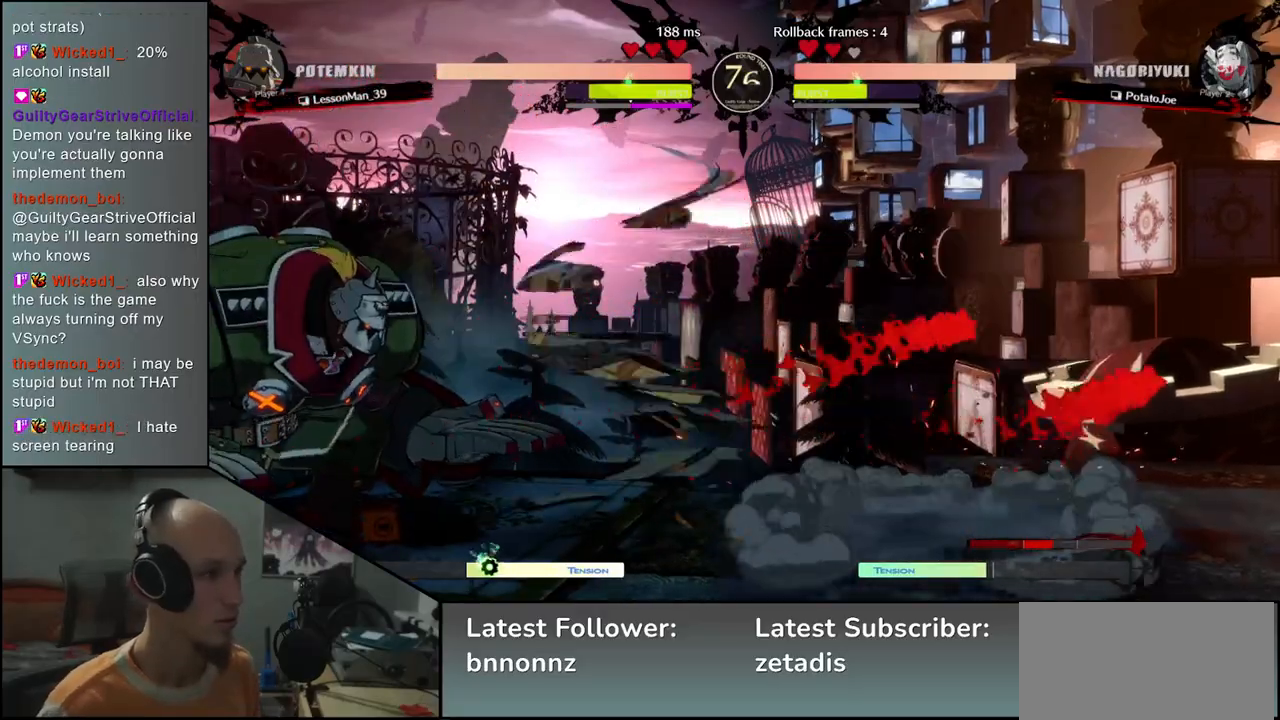
Gameplay with a controller (arcade stick); each line is a JSON object with the inputs held at the frame after it. "events" lists button and stick changes between this image and that frame as [ms after this image, input, new state], when the widget could be followed in between. Not read: L3 R3.
{"buttons": [], "left_stick": "left", "events": [[83, "R1", "down"], [117, "left_stick", "center"], [150, "R1", "up"], [217, "left_stick", "left"]]}
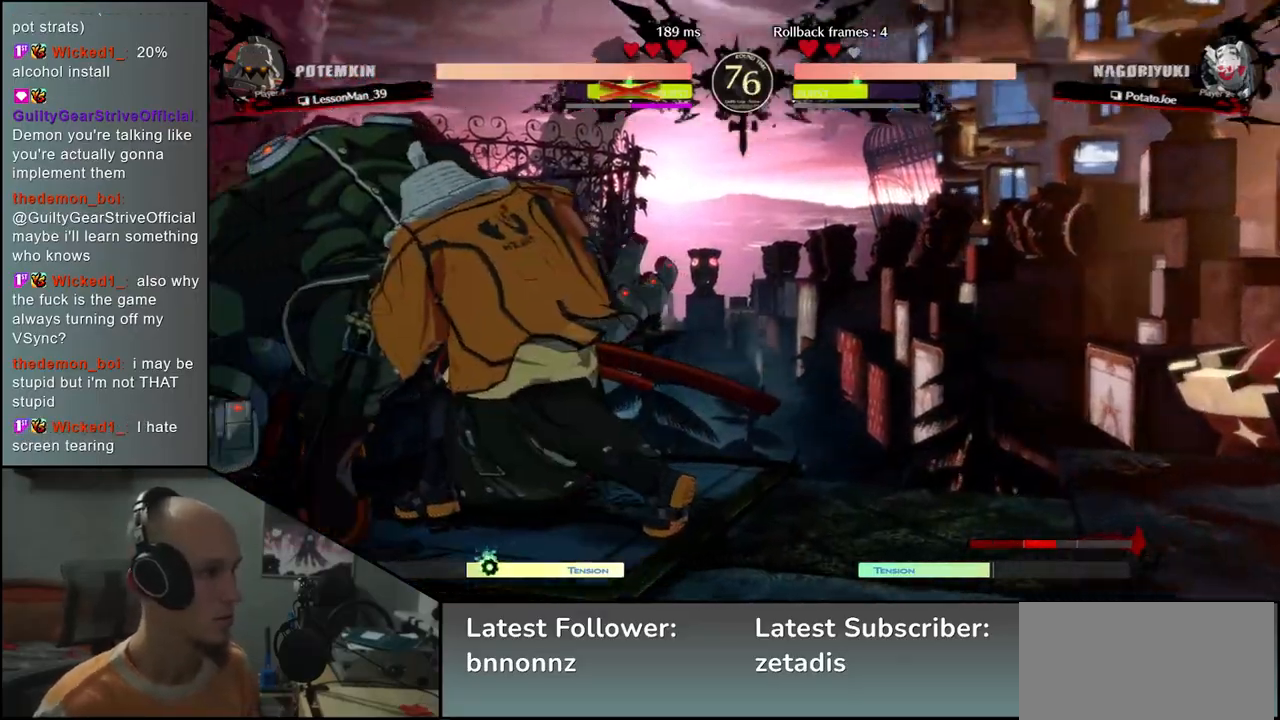
{"buttons": ["R2"], "left_stick": "left", "events": [[50, "left_stick", "center"], [217, "left_stick", "left"], [350, "R2", "down"], [367, "SQUARE", "down"], [383, "R1", "down"], [383, "TRIANGLE", "down"], [483, "TRIANGLE", "up"], [500, "R1", "up"], [500, "SQUARE", "up"]]}
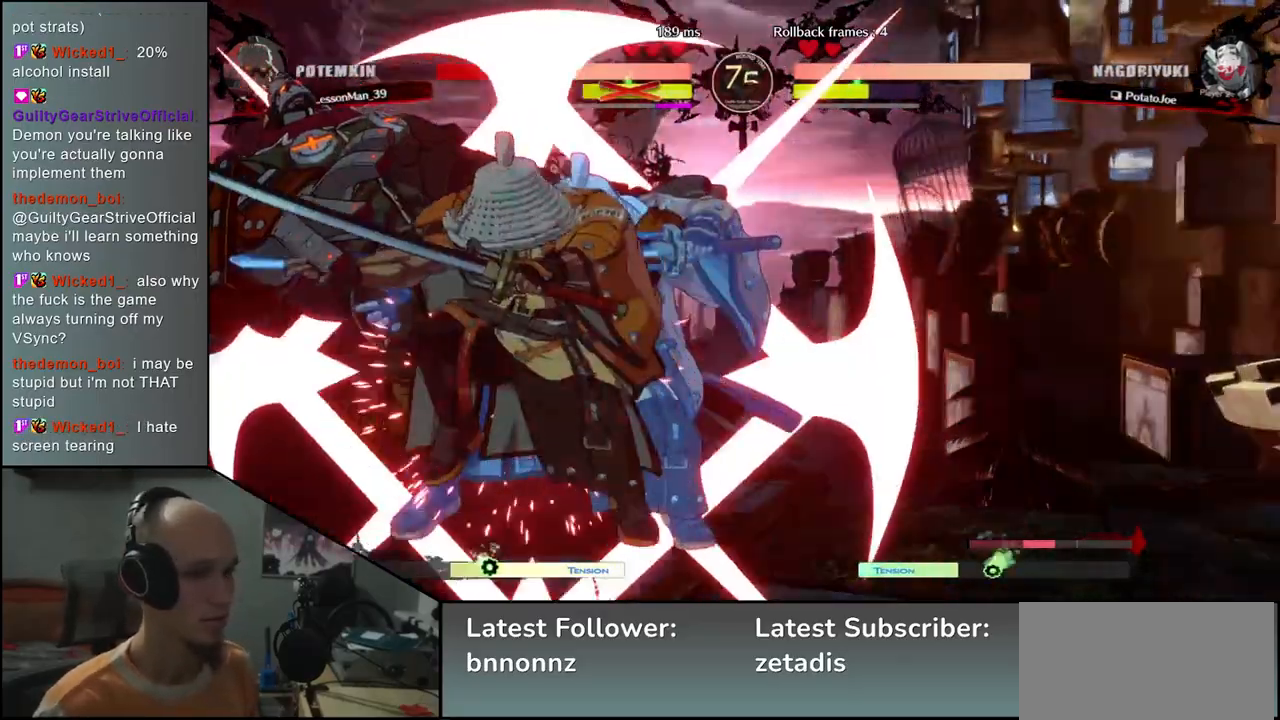
{"buttons": [], "left_stick": "left", "events": [[33, "R2", "up"]]}
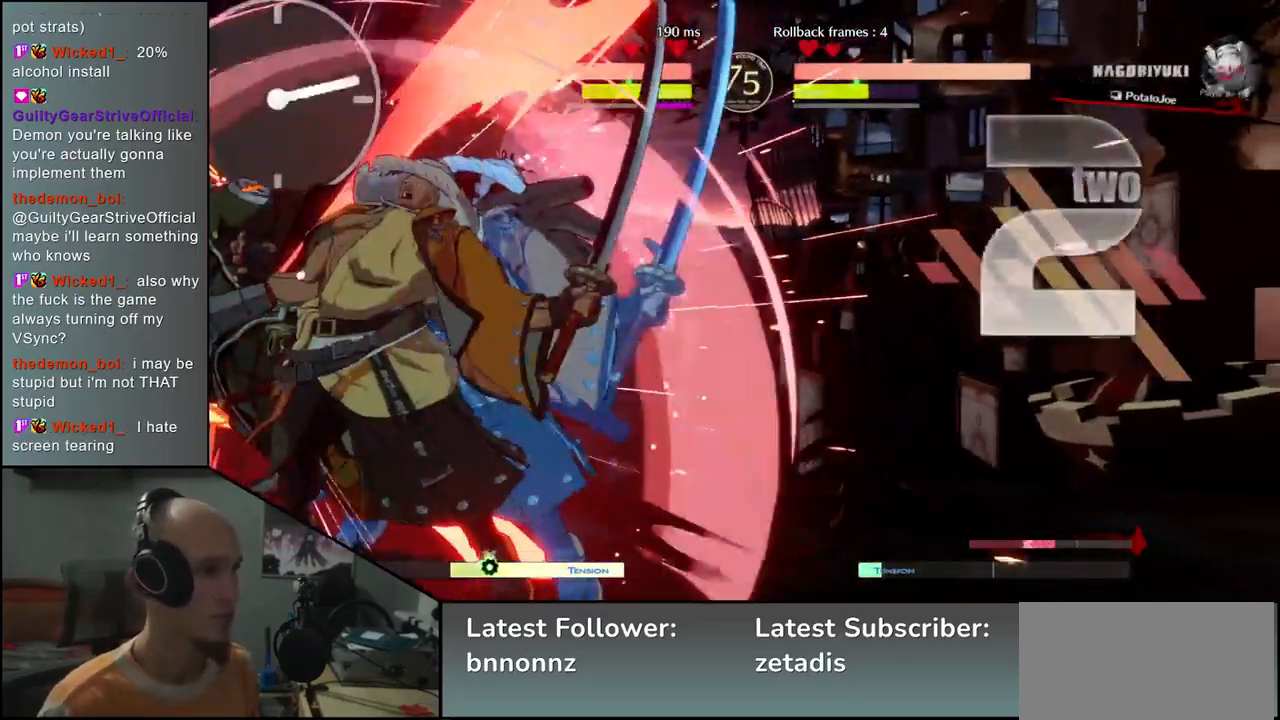
{"buttons": [], "left_stick": "right", "events": [[167, "left_stick", "down"], [250, "SQUARE", "down"], [317, "left_stick", "left"], [400, "SQUARE", "up"], [467, "left_stick", "right"]]}
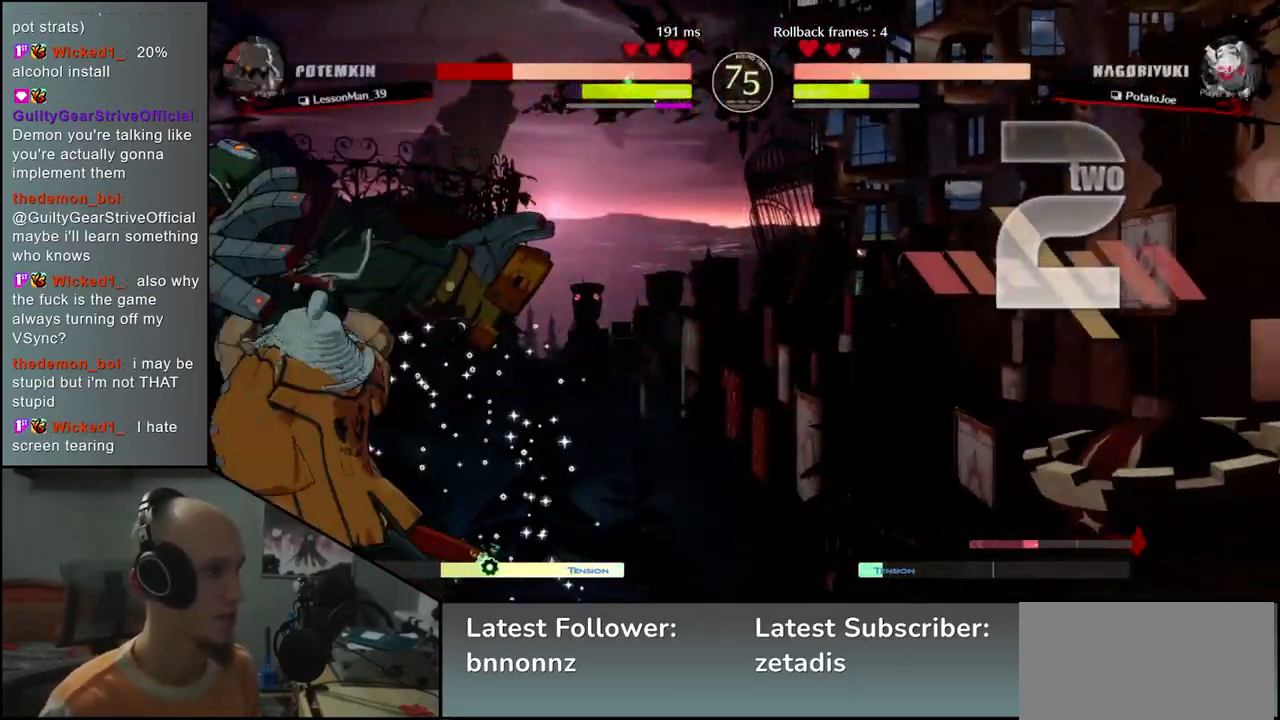
{"buttons": [], "left_stick": "center", "events": [[67, "left_stick", "down"], [133, "L2", "down"], [133, "left_stick", "left"], [200, "L2", "up"], [317, "left_stick", "center"]]}
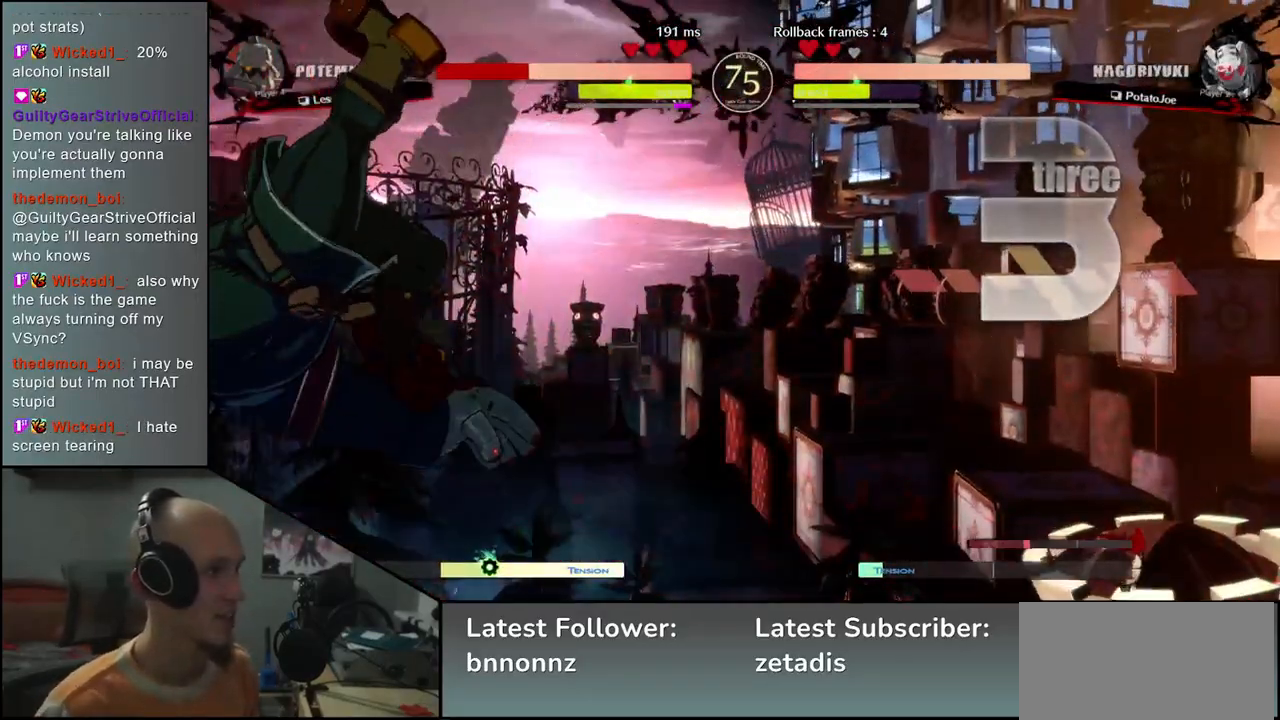
{"buttons": [], "left_stick": "left", "events": [[150, "TRIANGLE", "down"], [200, "left_stick", "left"], [233, "TRIANGLE", "up"], [400, "SQUARE", "down"], [483, "SQUARE", "up"]]}
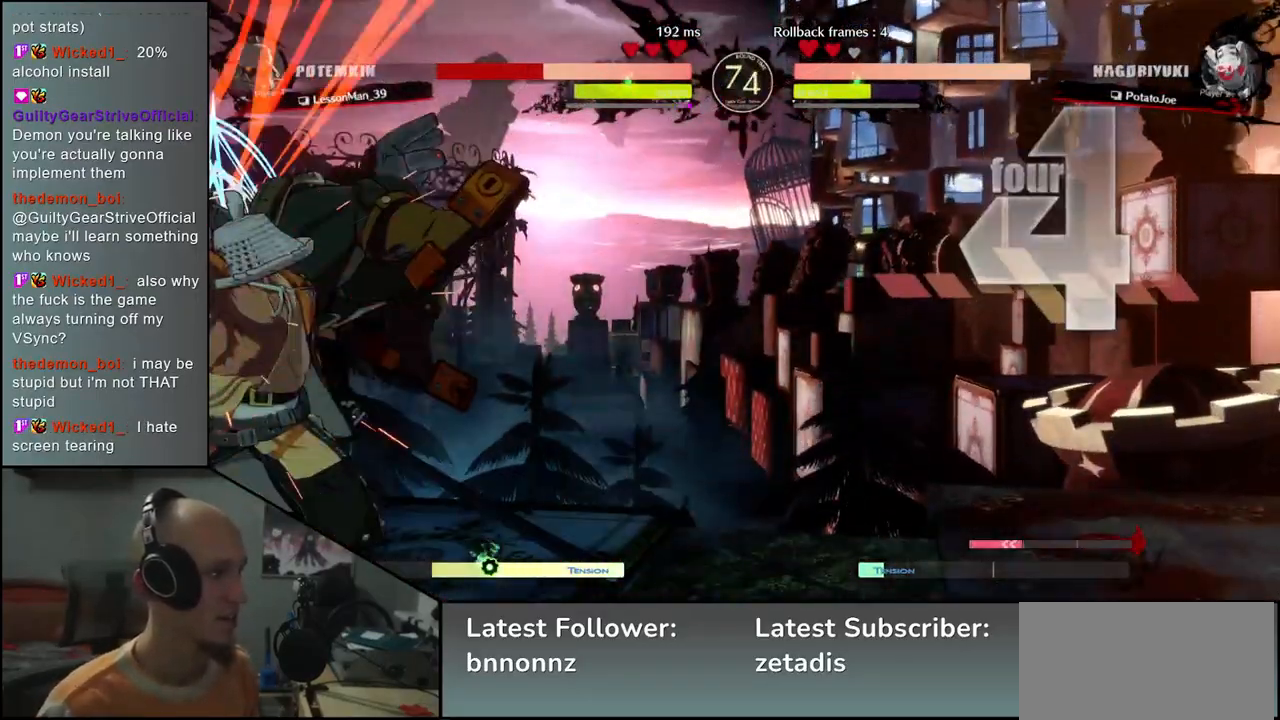
{"buttons": [], "left_stick": "left", "events": [[117, "SQUARE", "down"], [200, "SQUARE", "up"], [317, "SQUARE", "down"], [400, "SQUARE", "up"]]}
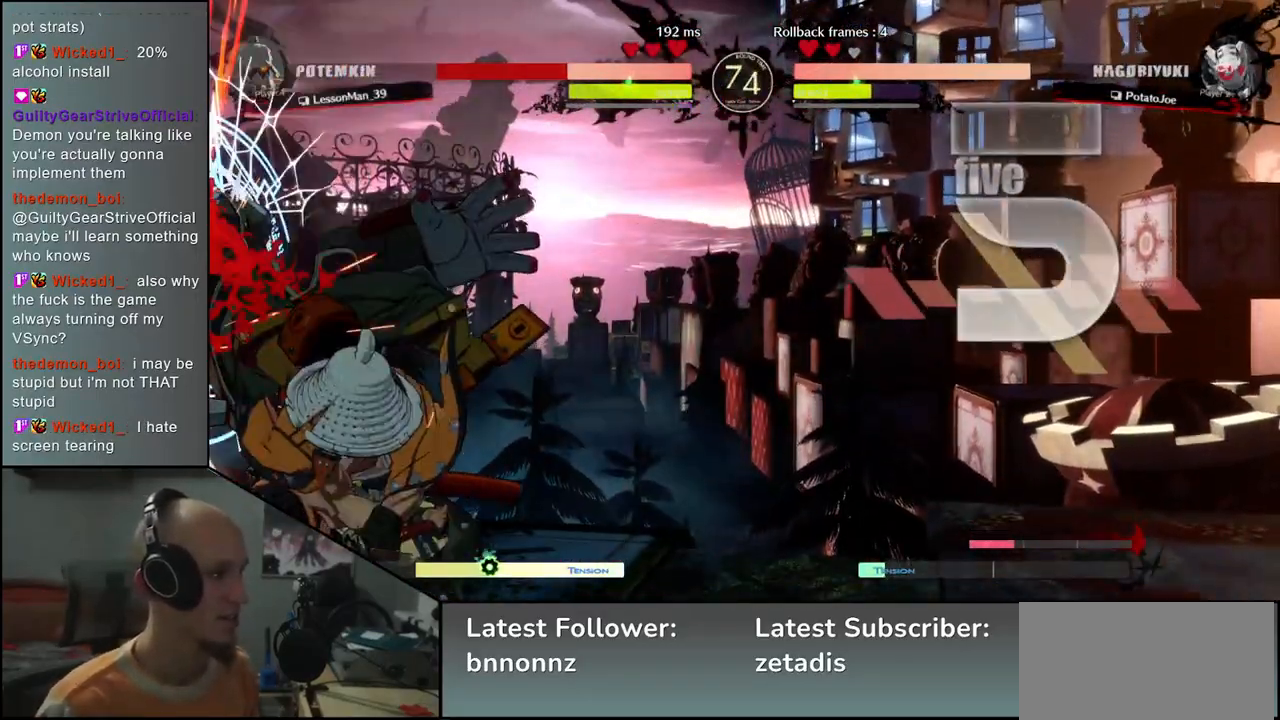
{"buttons": [], "left_stick": "right", "events": [[233, "left_stick", "right"]]}
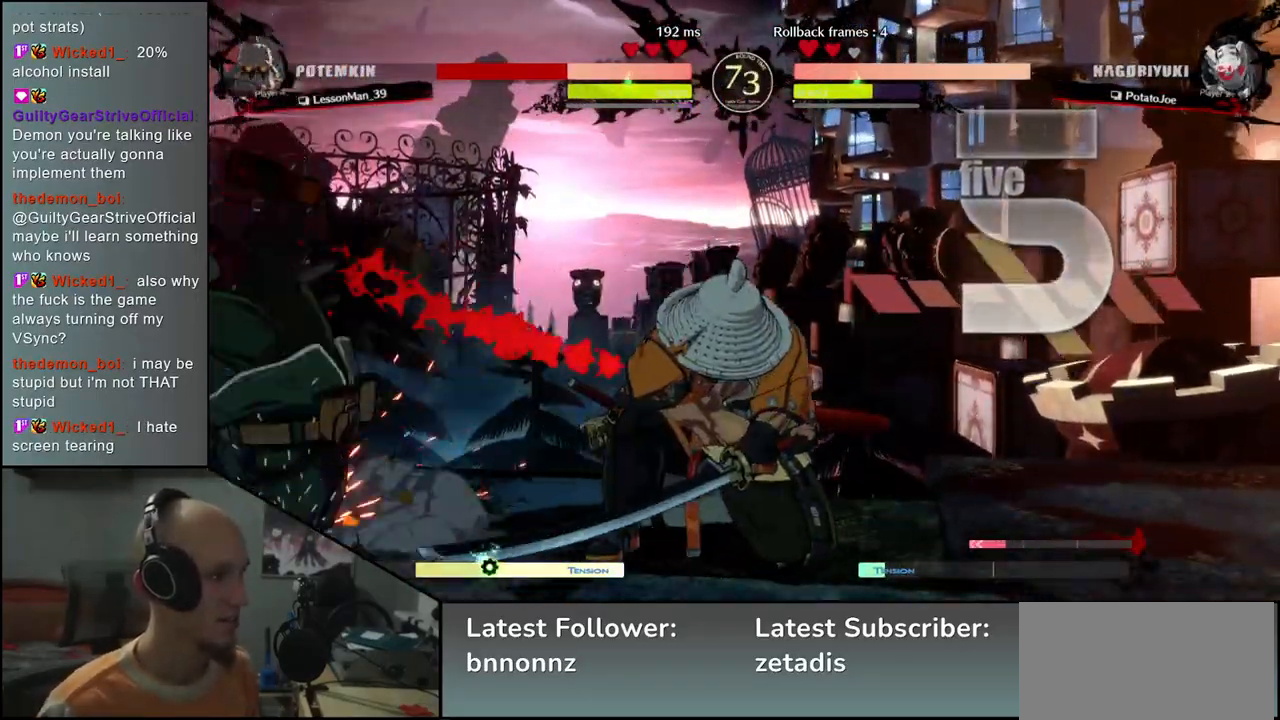
{"buttons": [], "left_stick": "center", "events": [[450, "left_stick", "center"]]}
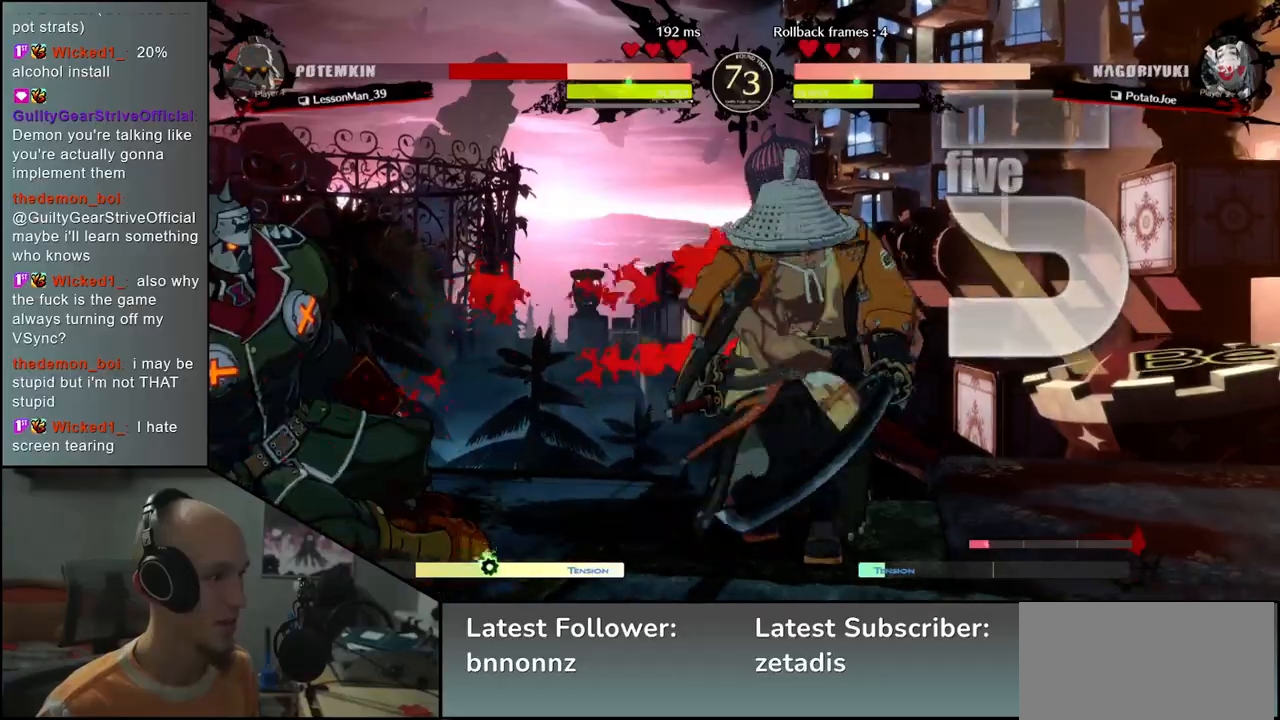
{"buttons": [], "left_stick": "left", "events": [[217, "left_stick", "left"], [300, "SQUARE", "down"], [433, "SQUARE", "up"]]}
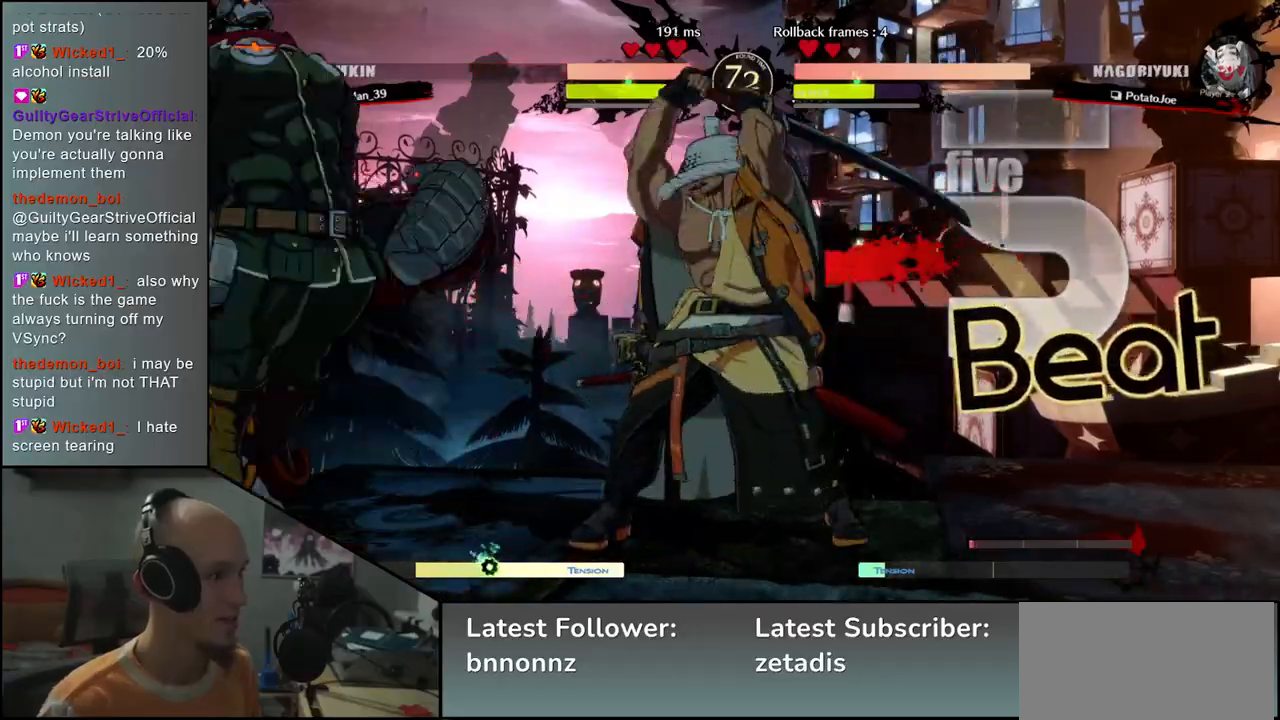
{"buttons": [], "left_stick": "center", "events": [[250, "left_stick", "center"]]}
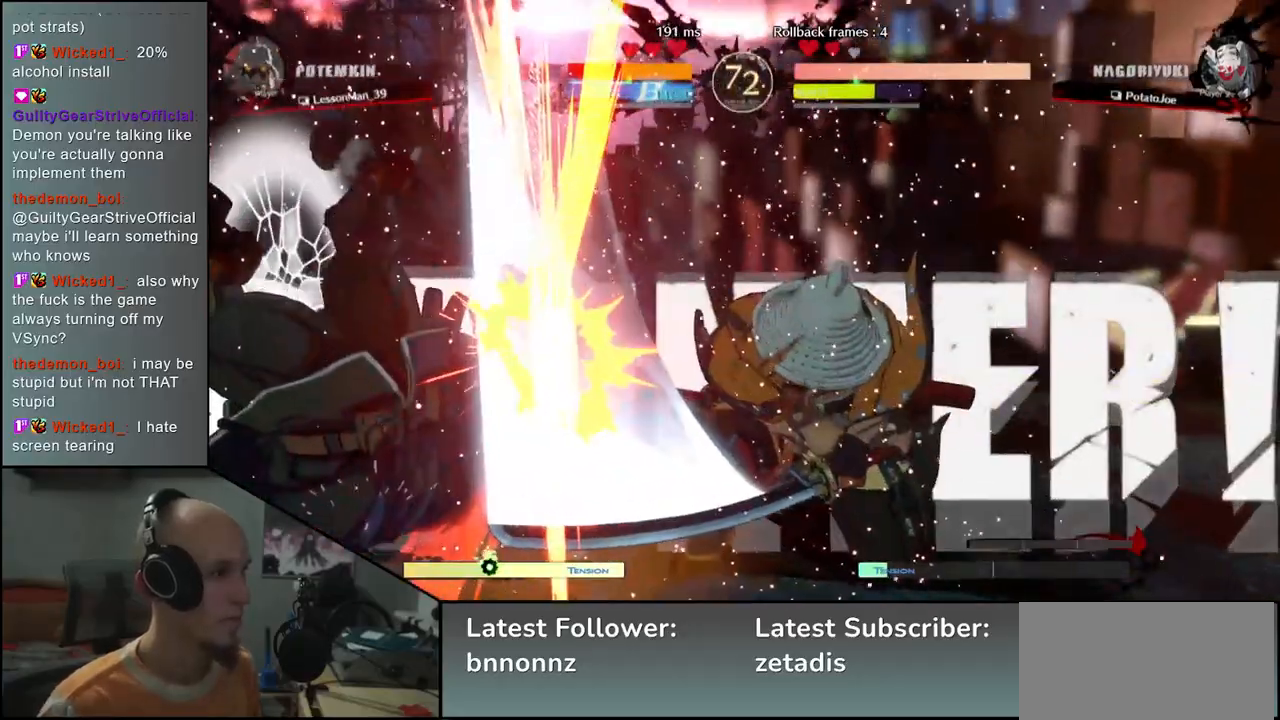
{"buttons": [], "left_stick": "left", "events": [[417, "left_stick", "left"]]}
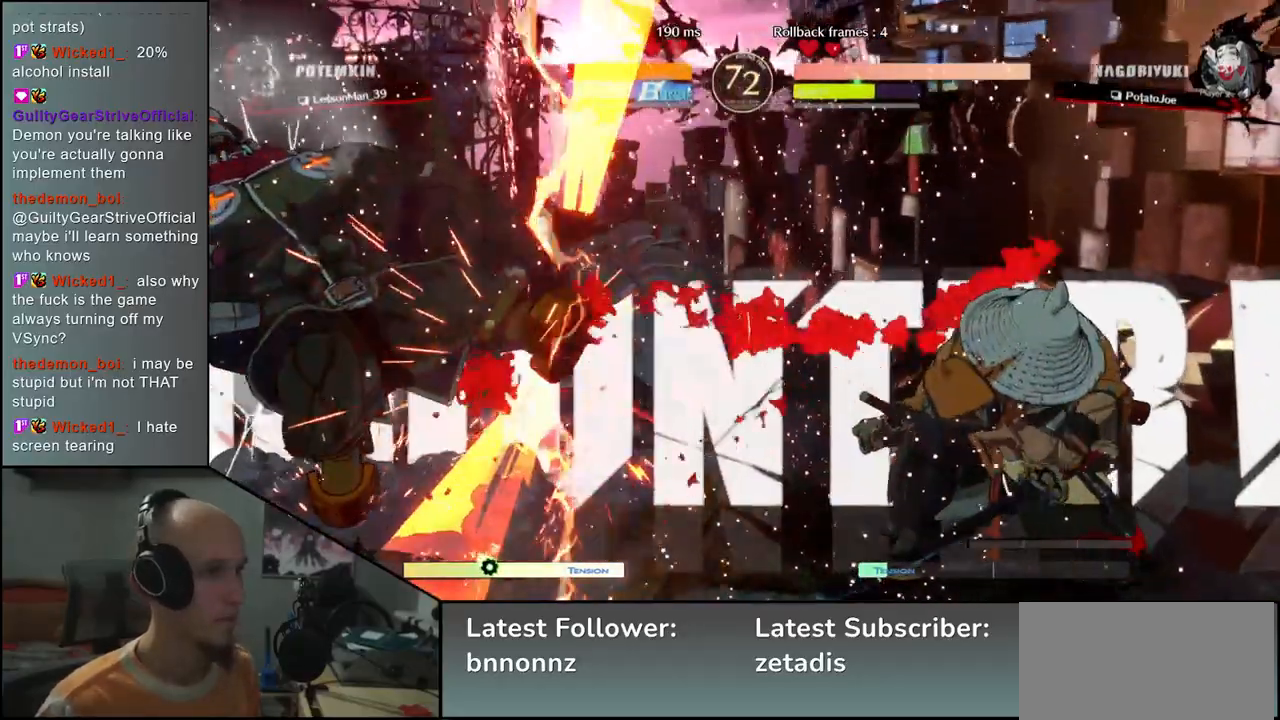
{"buttons": [], "left_stick": "left", "events": []}
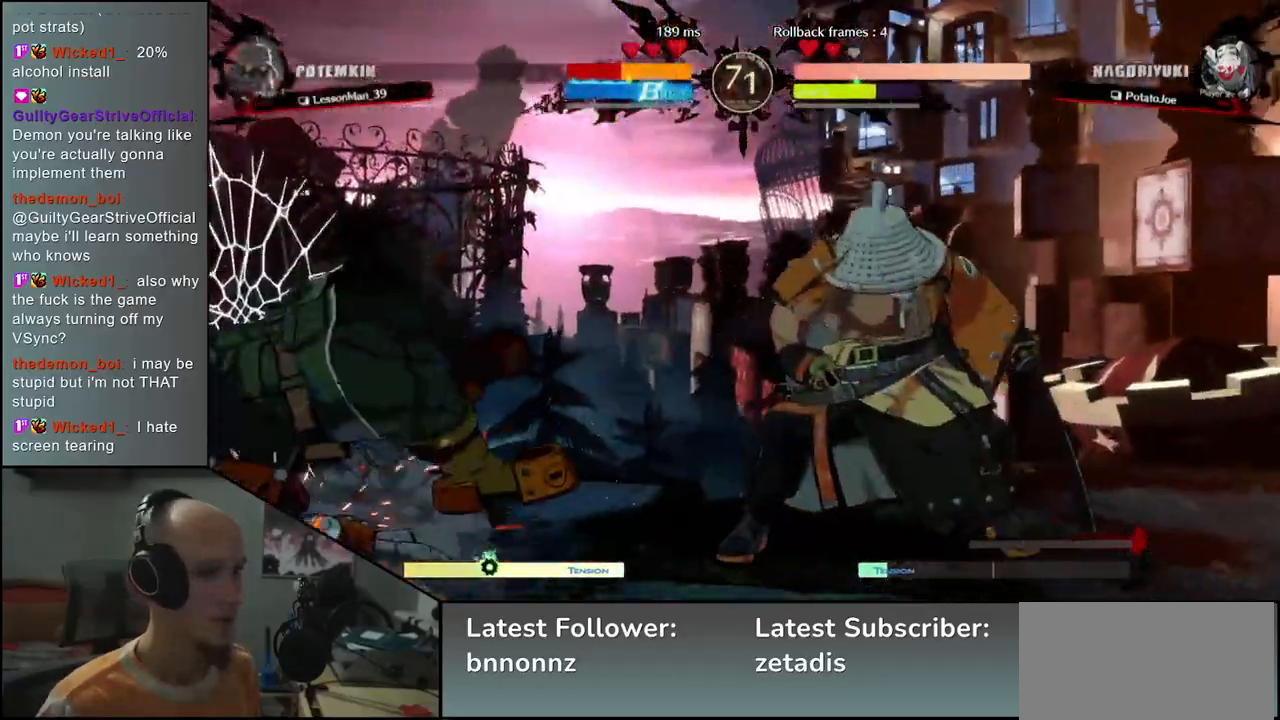
{"buttons": [], "left_stick": "right"}
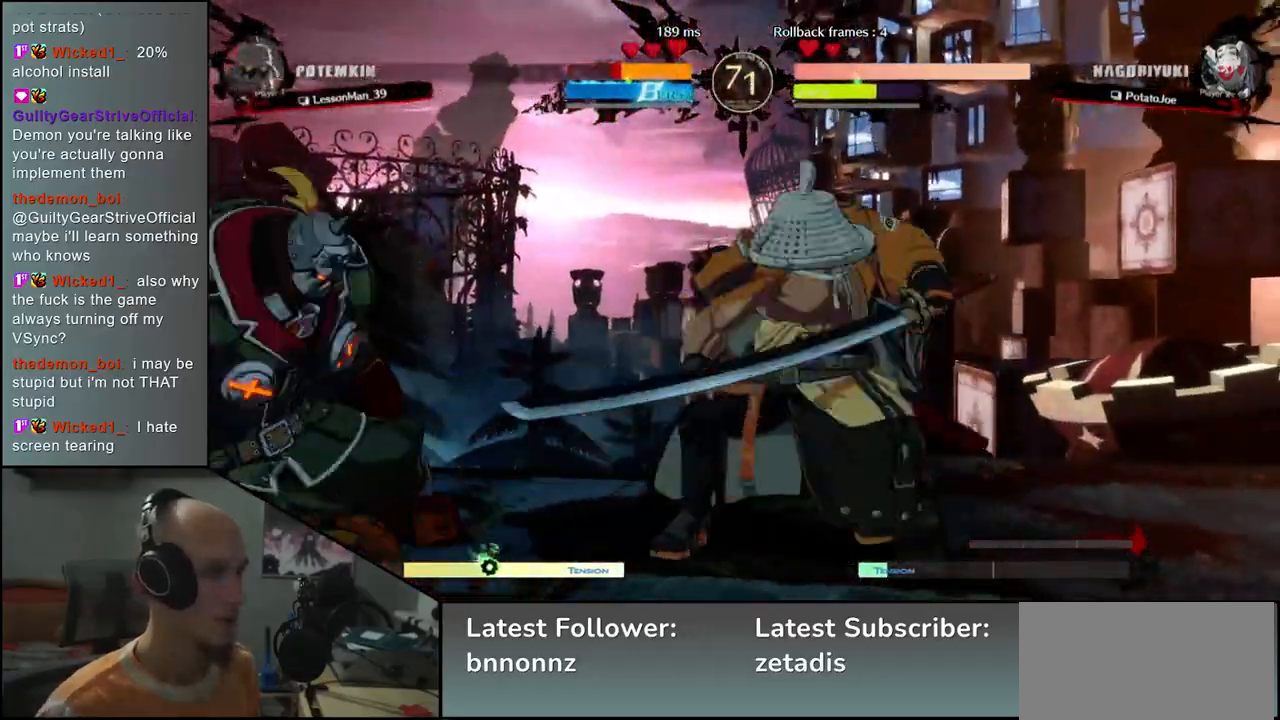
{"buttons": [], "left_stick": "down", "events": [[83, "SQUARE", "down"], [200, "SQUARE", "up"], [333, "left_stick", "left"], [500, "left_stick", "down"]]}
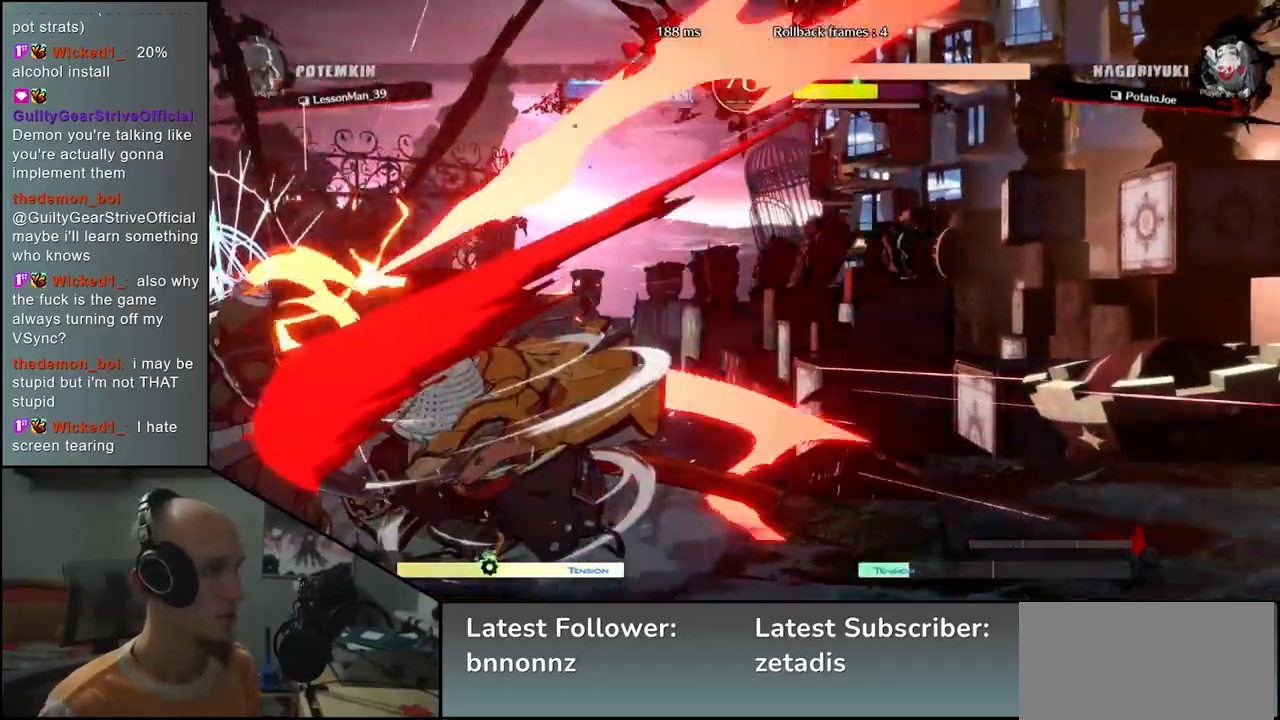
{"buttons": [], "left_stick": "left", "events": [[83, "SQUARE", "down"], [100, "left_stick", "left"], [200, "SQUARE", "up"], [200, "left_stick", "down"], [333, "SQUARE", "down"], [333, "left_stick", "left"], [400, "SQUARE", "up"]]}
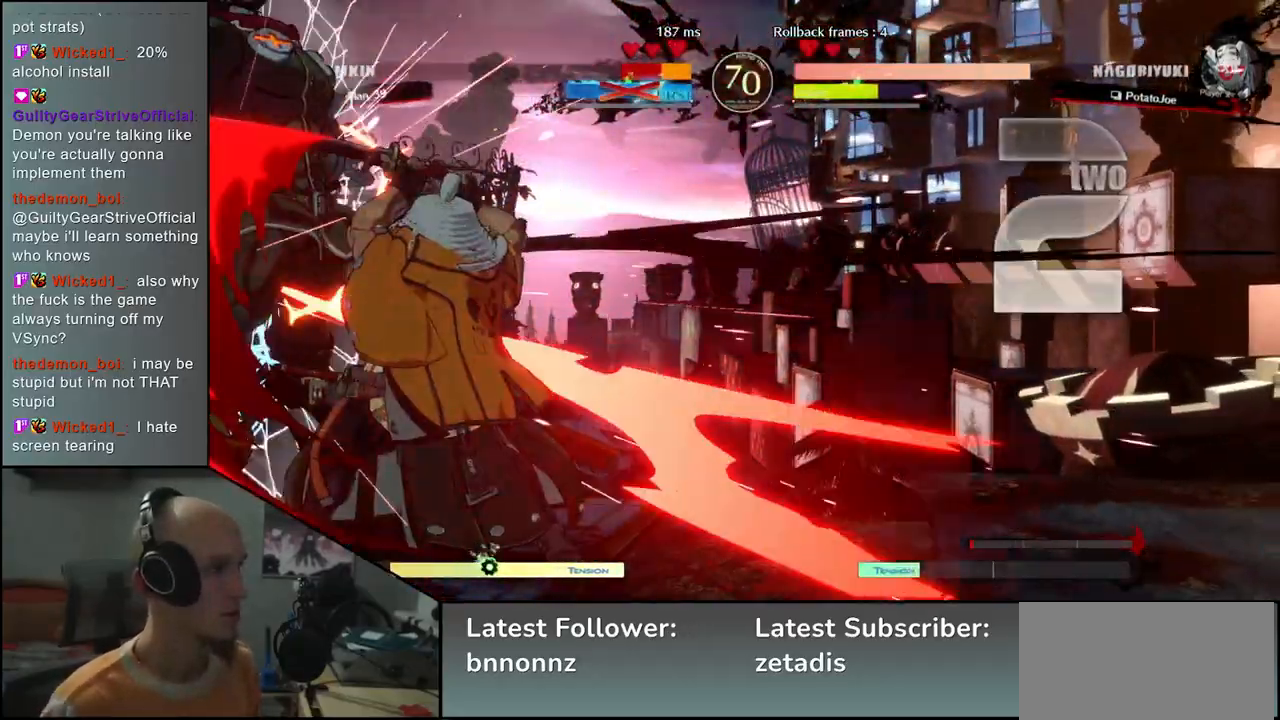
{"buttons": [], "left_stick": "left"}
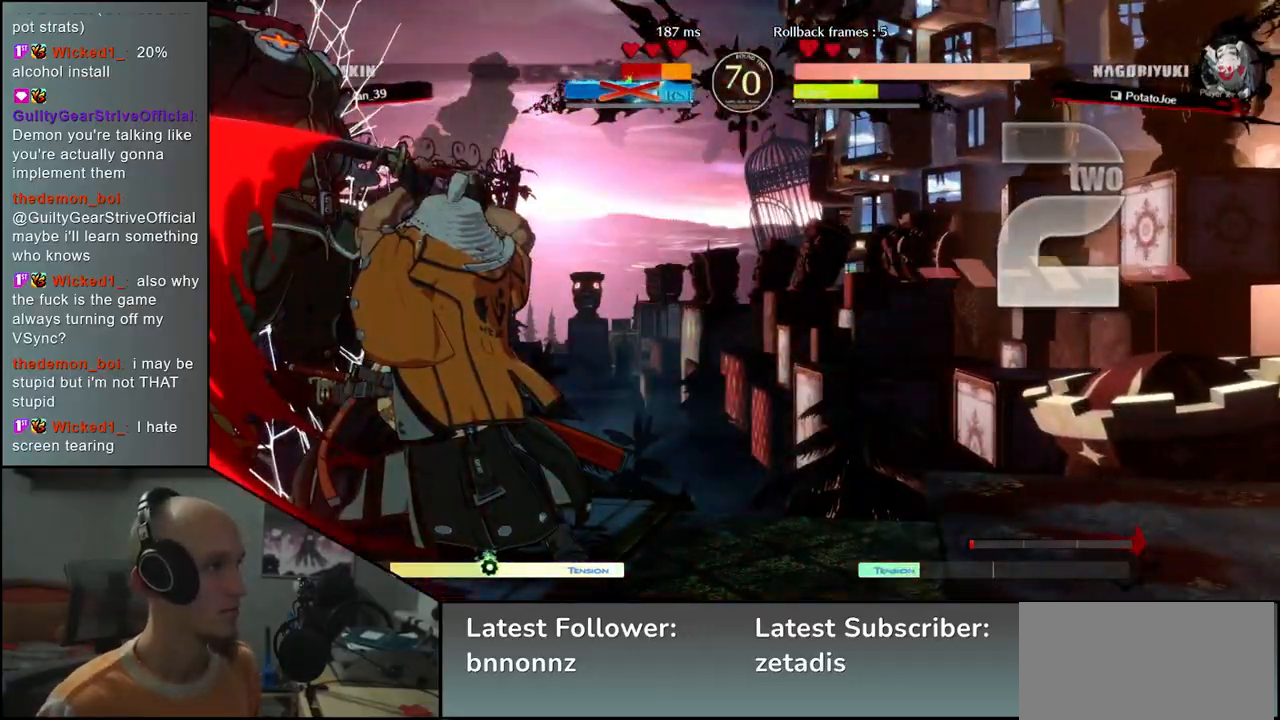
{"buttons": [], "left_stick": "center", "events": [[483, "left_stick", "center"]]}
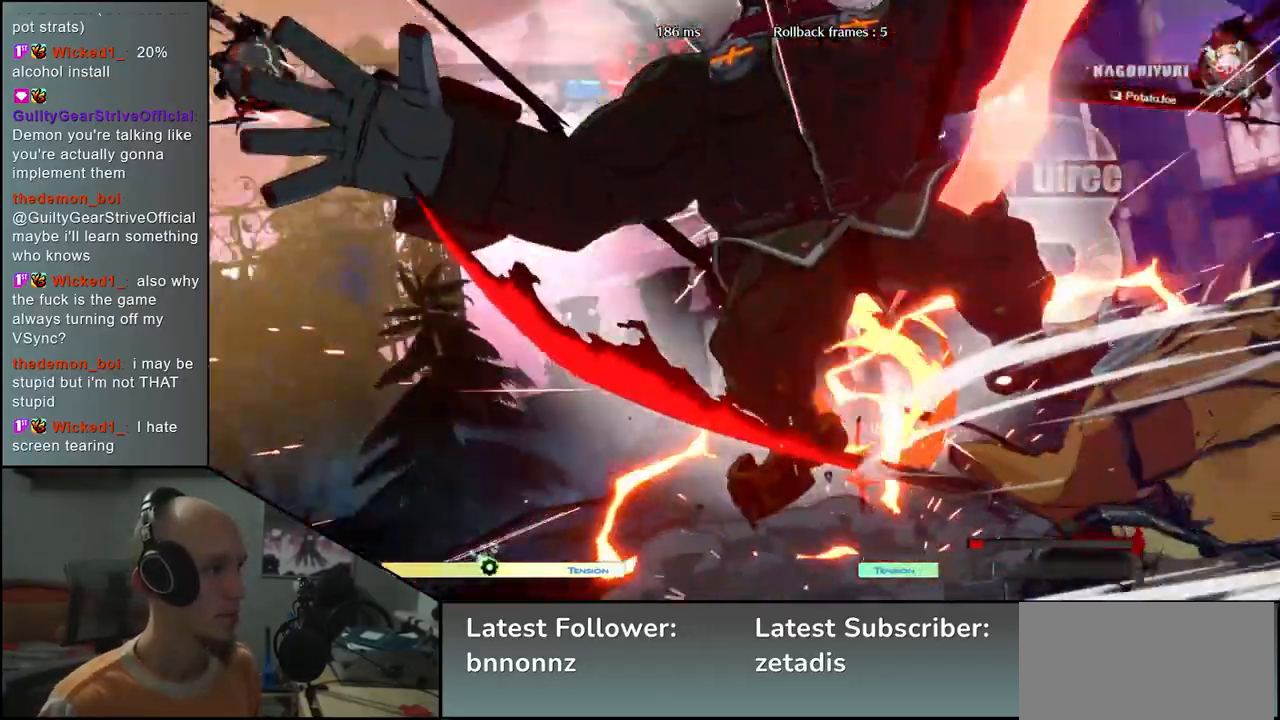
{"buttons": [], "left_stick": "center", "events": []}
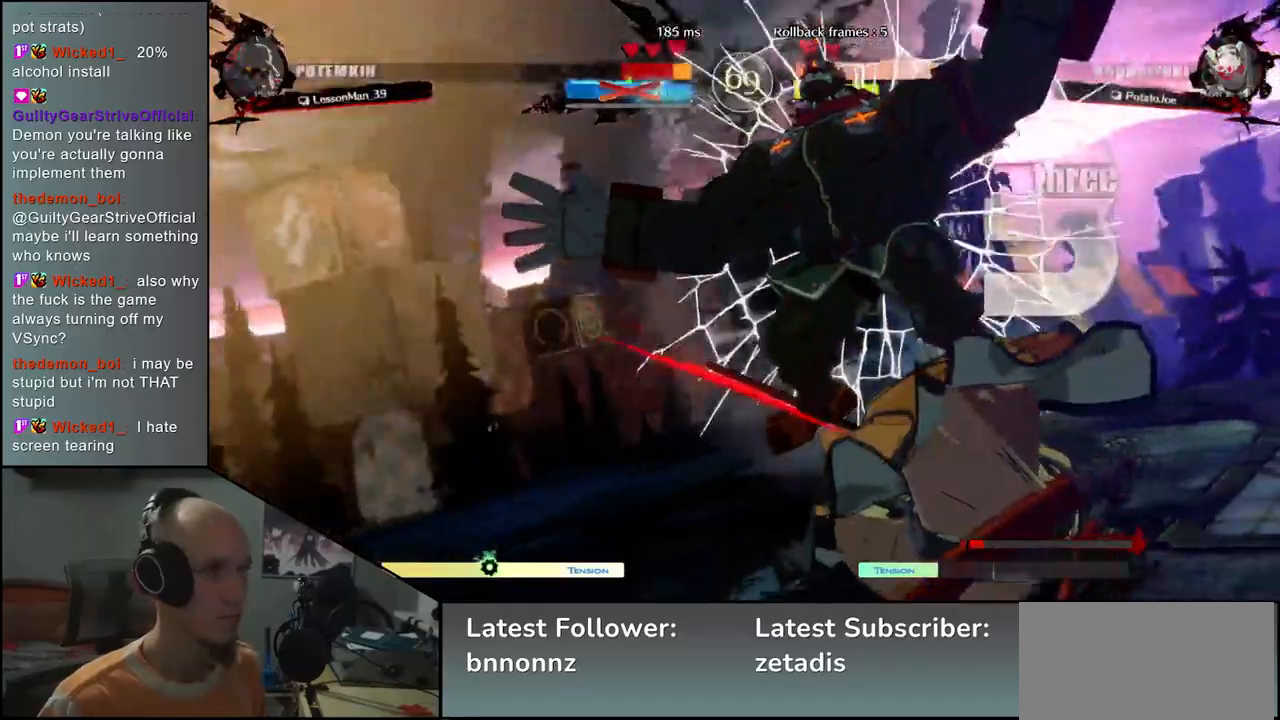
{"buttons": [], "left_stick": "center", "events": []}
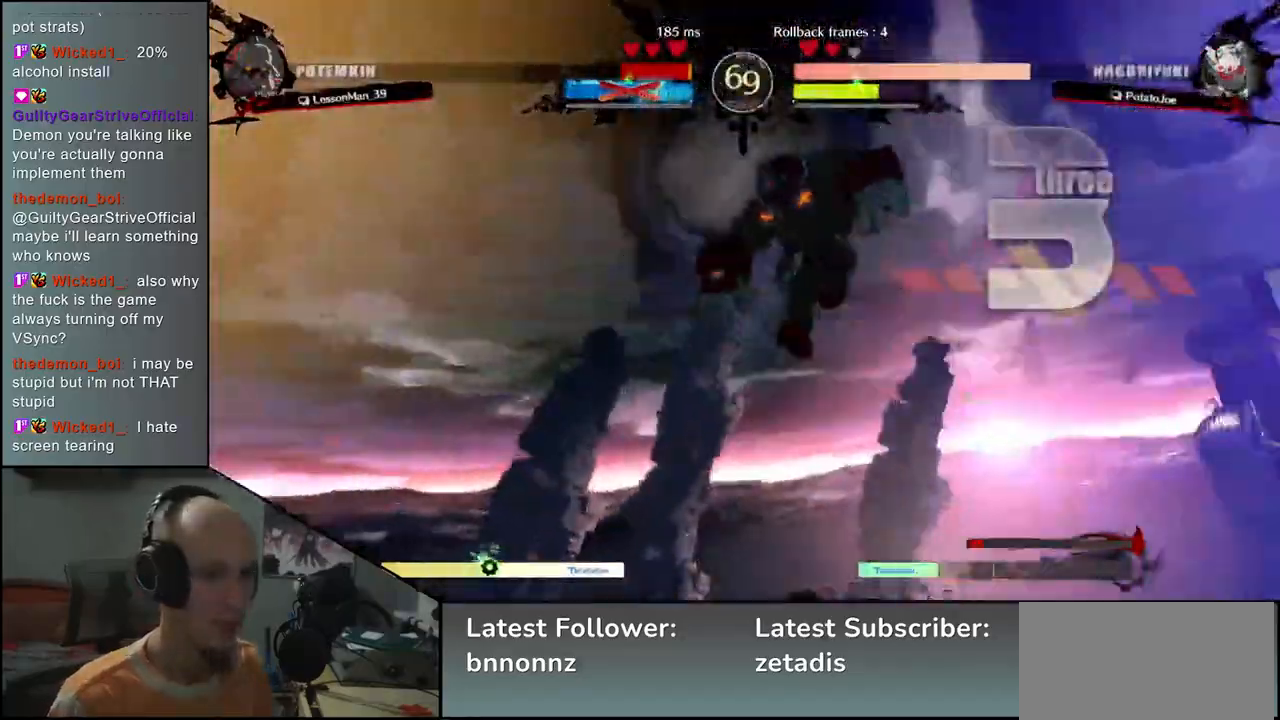
{"buttons": [], "left_stick": "center", "events": []}
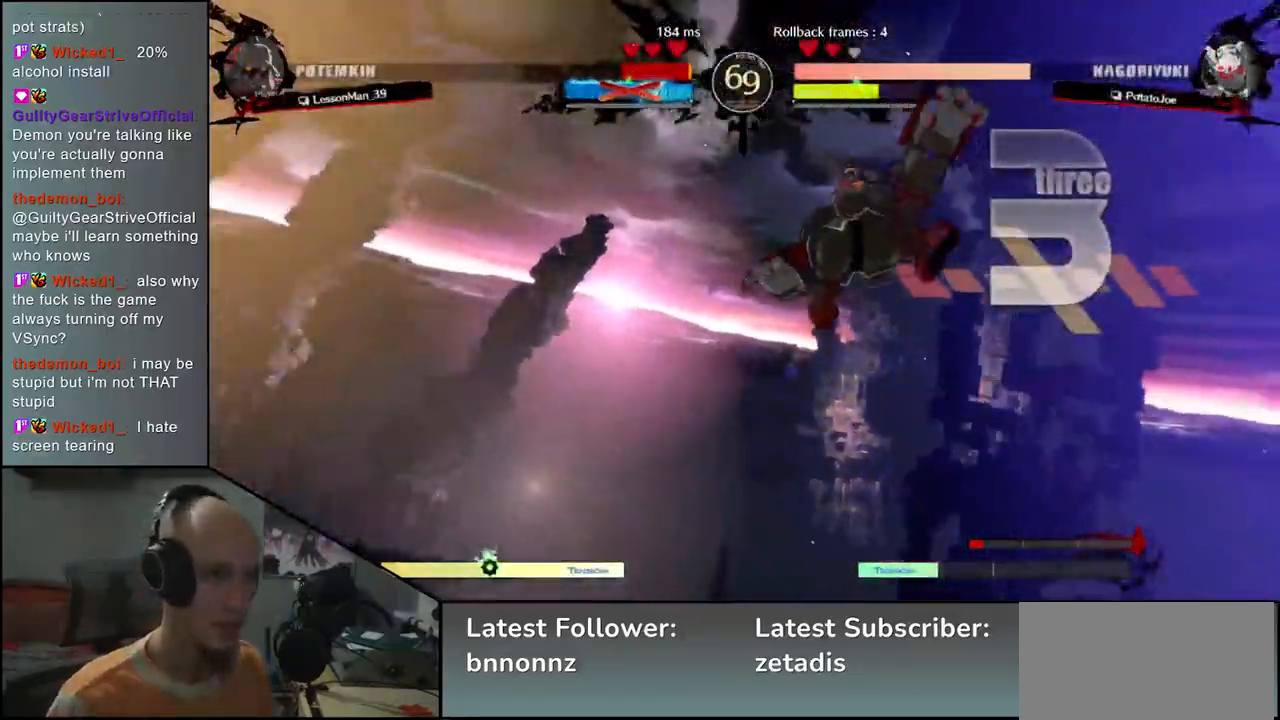
{"buttons": [], "left_stick": "center", "events": []}
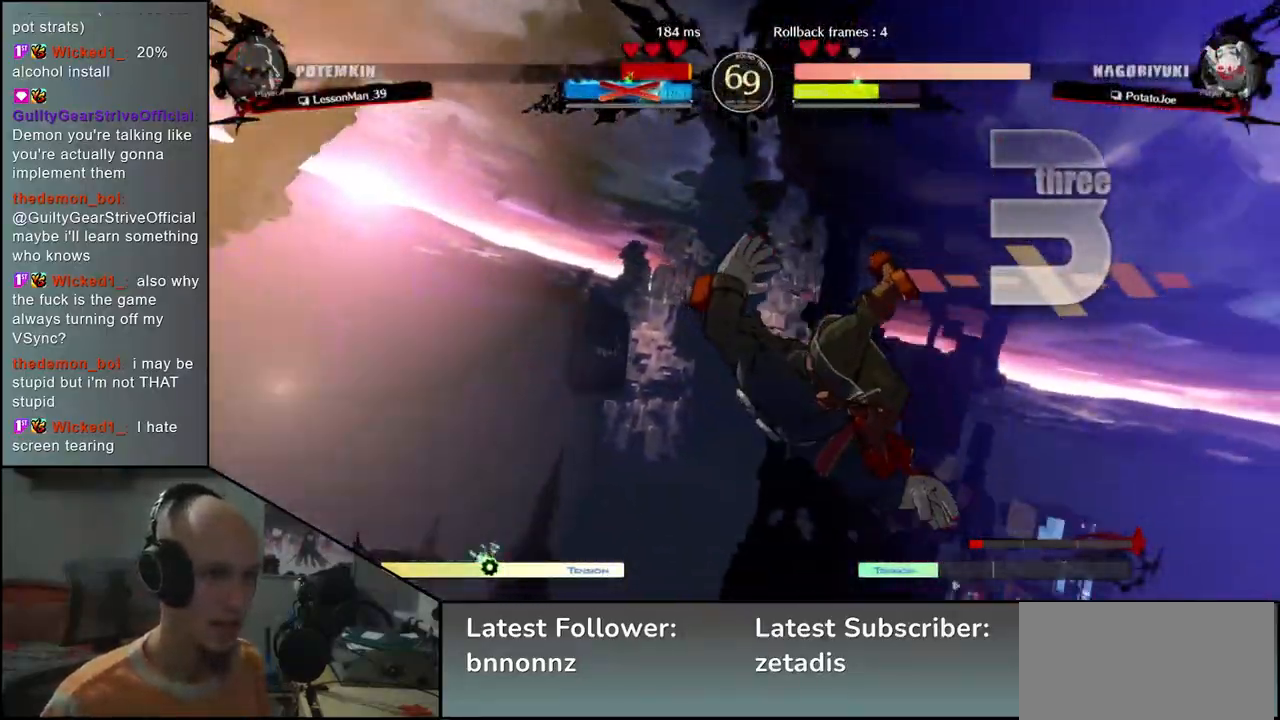
{"buttons": [], "left_stick": "right", "events": [[217, "left_stick", "right"]]}
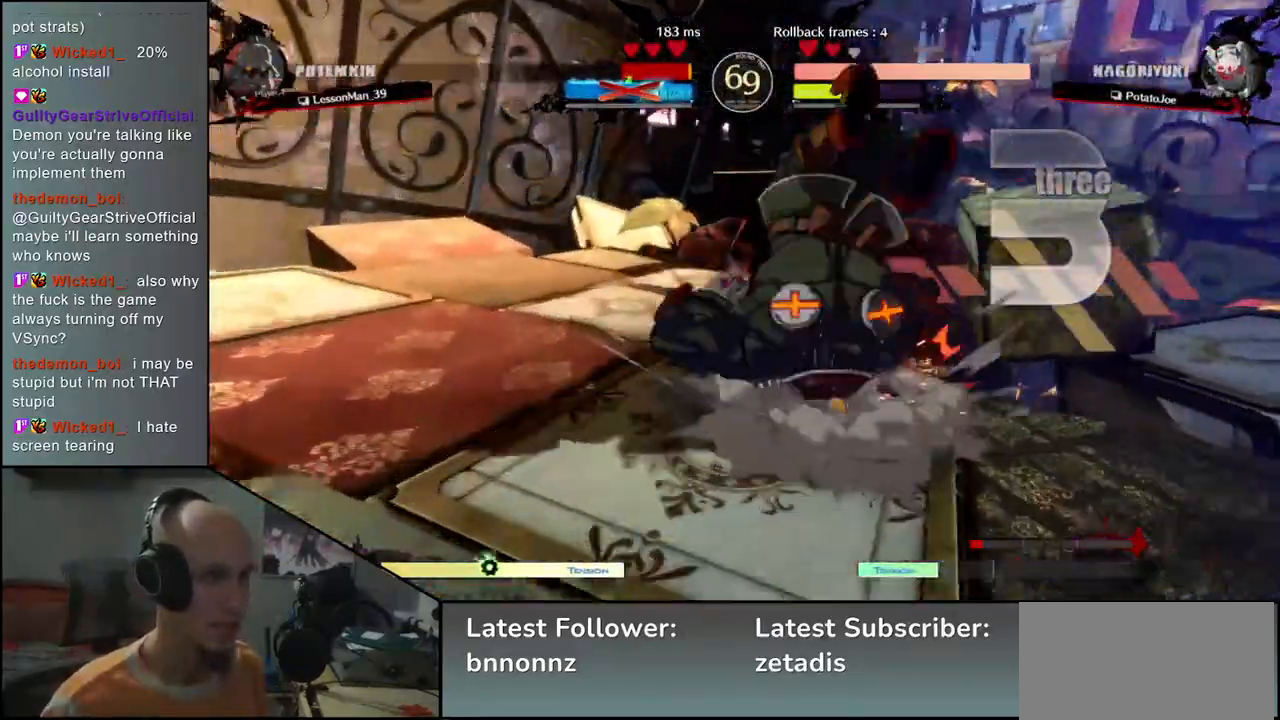
{"buttons": [], "left_stick": "right", "events": []}
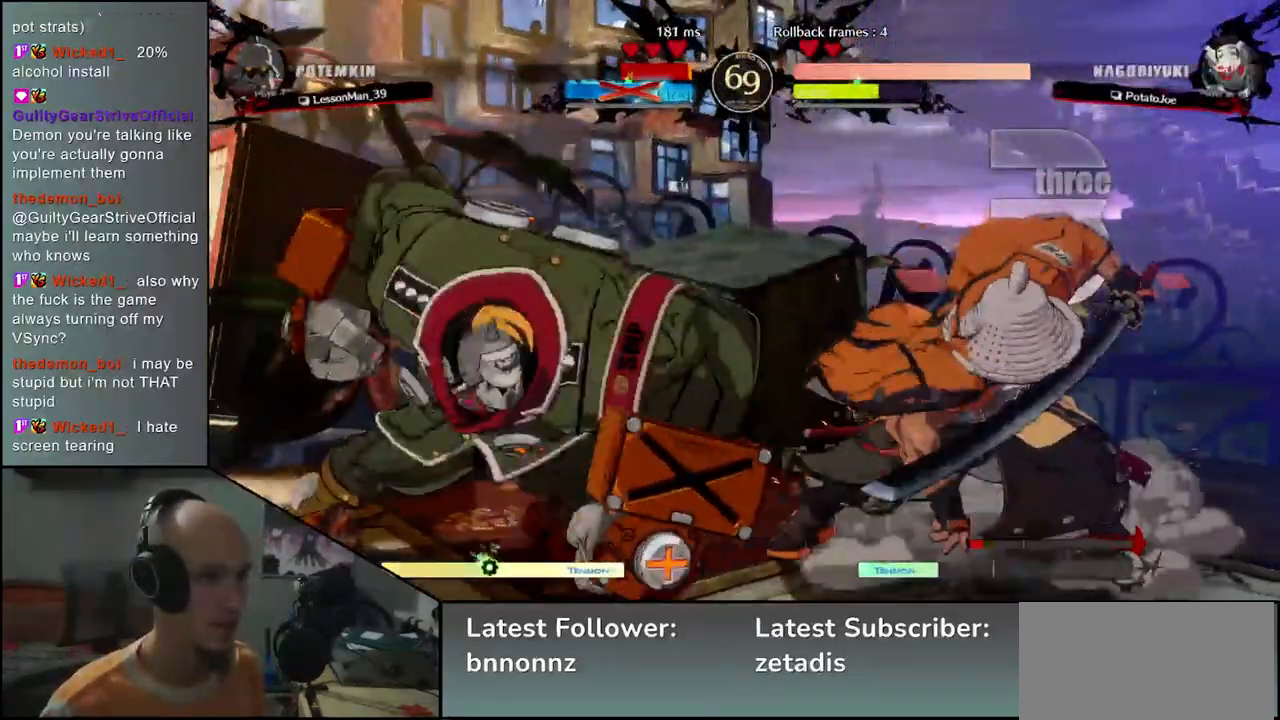
{"buttons": ["L1"], "left_stick": "left", "events": [[233, "left_stick", "down"], [300, "L1", "down"], [300, "left_stick", "left"]]}
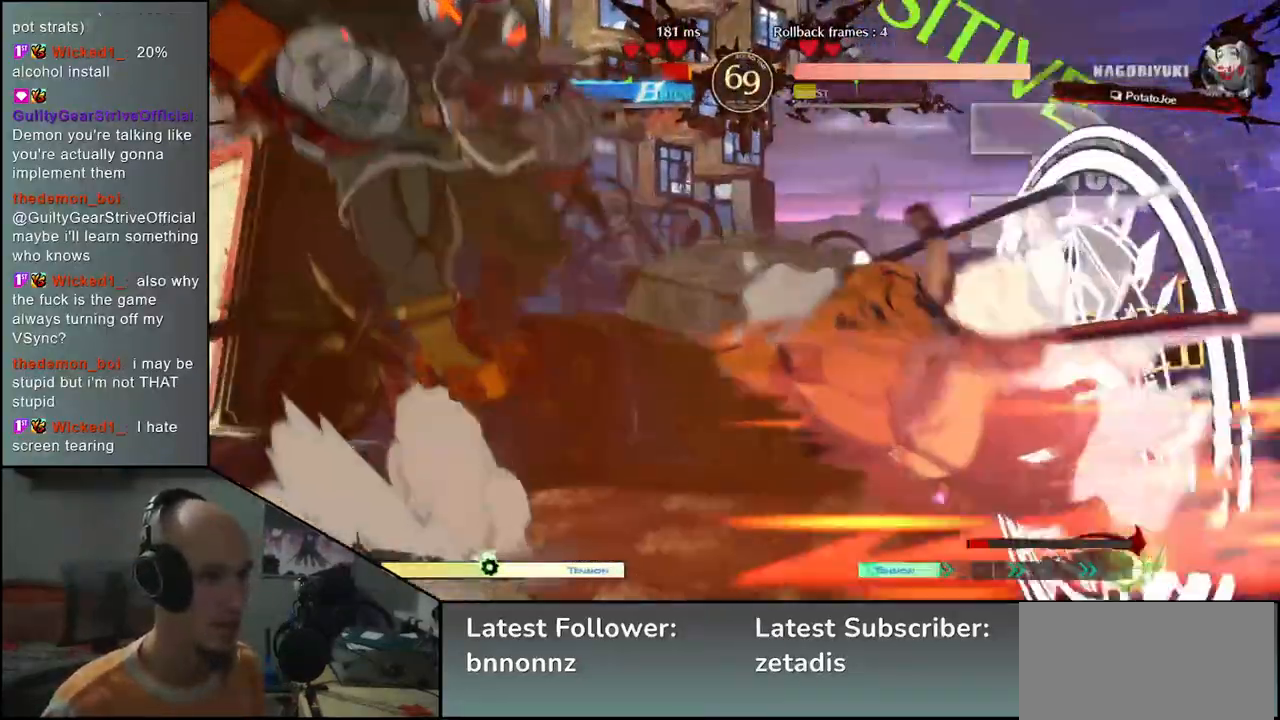
{"buttons": [], "left_stick": "center", "events": [[233, "L1", "up"], [333, "left_stick", "center"]]}
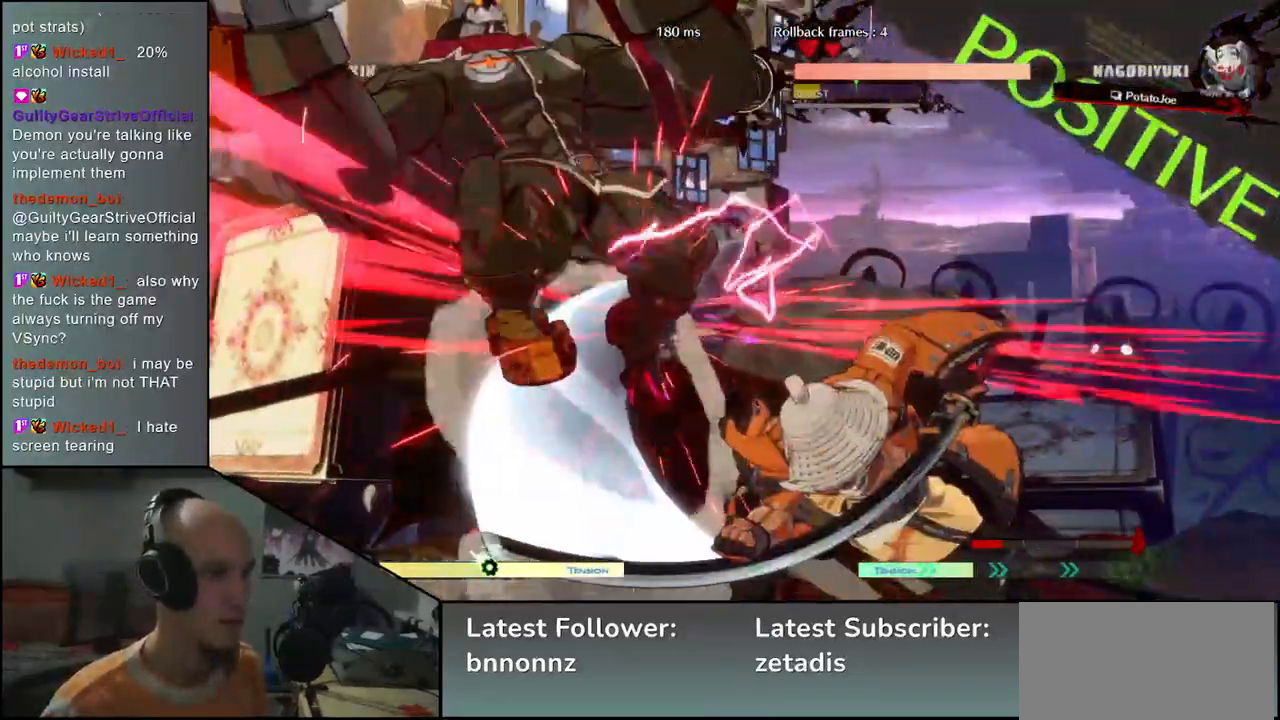
{"buttons": [], "left_stick": "center", "events": [[350, "TRIANGLE", "down"], [433, "TRIANGLE", "up"]]}
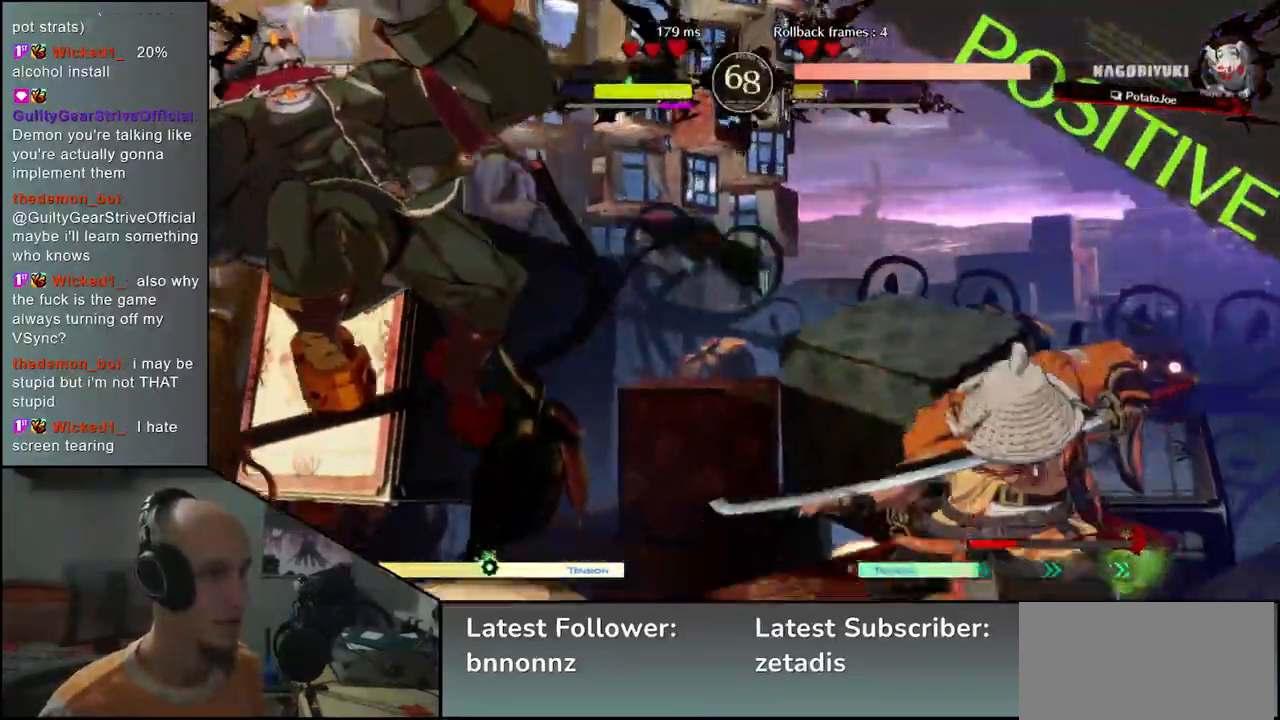
{"buttons": [], "left_stick": "center", "events": [[33, "TRIANGLE", "down"], [117, "TRIANGLE", "up"], [200, "TRIANGLE", "down"], [283, "TRIANGLE", "up"]]}
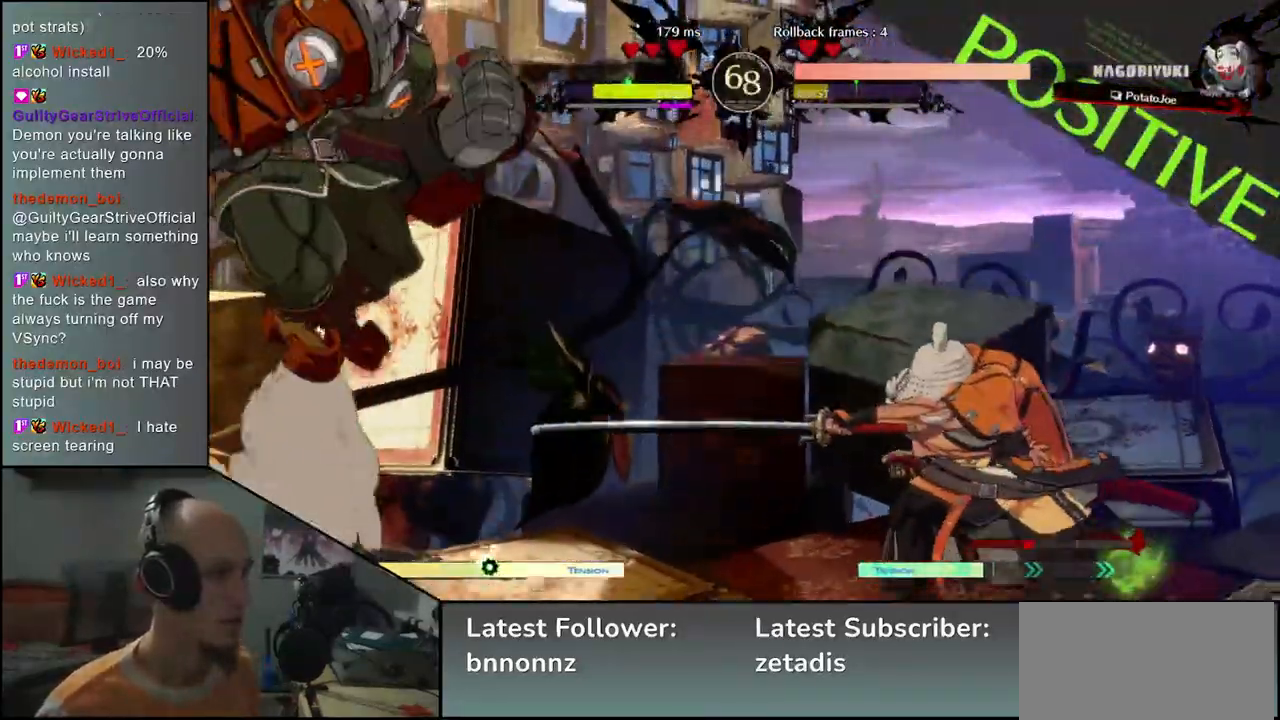
{"buttons": ["SQUARE"], "left_stick": "center", "events": [[417, "SQUARE", "down"]]}